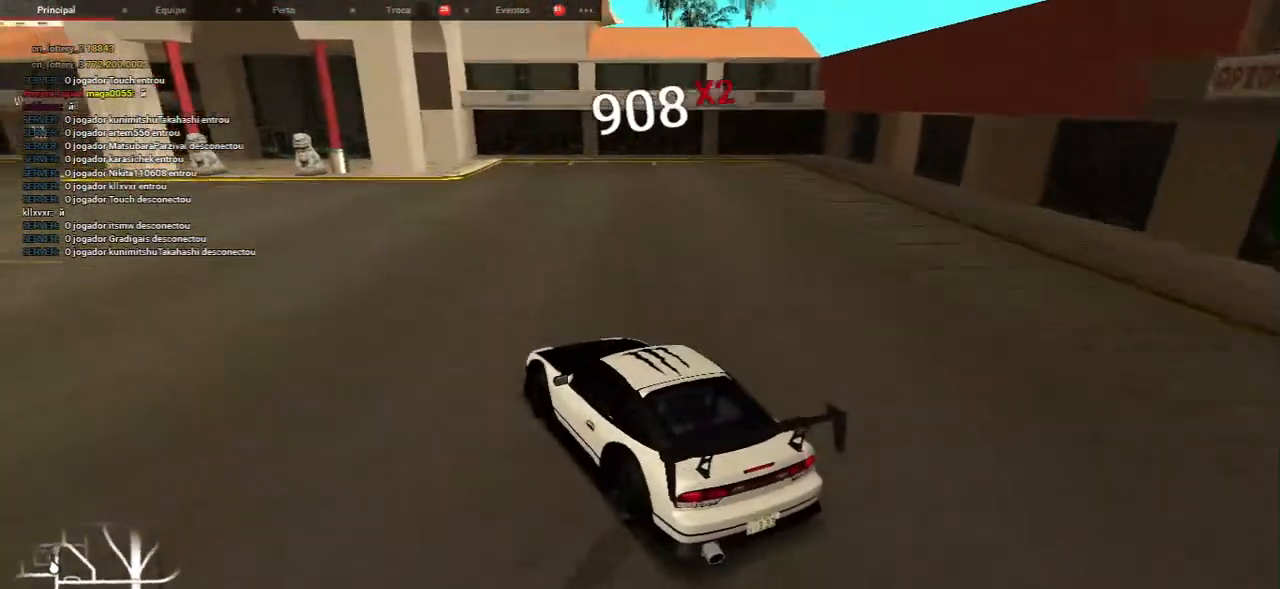
Gameplay with keyboard and mouse; each line is a JSON object with the keys and mouse buttons held at the frame after it. "events" lists presses ("down") and releases ("up") of "a", "ctrl", "d", "e", "f", "q", "r", "s", "shift", "space", "tab", "w", "mouse_left", "mouse_wheel", "mouse_right", "mouse_mb4" and "mouse_mb5" between this image and that frame as [ms after this image, input, new state], when the widget could be followed in between. "mouse_left", "mouse_wheel", "mouse_right", "mouse_mb4", "mouse_mb5" = the "left", "wheel", "right", "mb4", "mb5" buttons of the "mouse" list. No other keys are recorded. "wheel" means that the mouse wheel is clicked or scrolled. Mouse movement is not recorded.
{"keys": ["w"], "mouse": [], "events": [[117, "s", "up"], [117, "w", "down"], [300, "d", "down"], [450, "d", "up"]]}
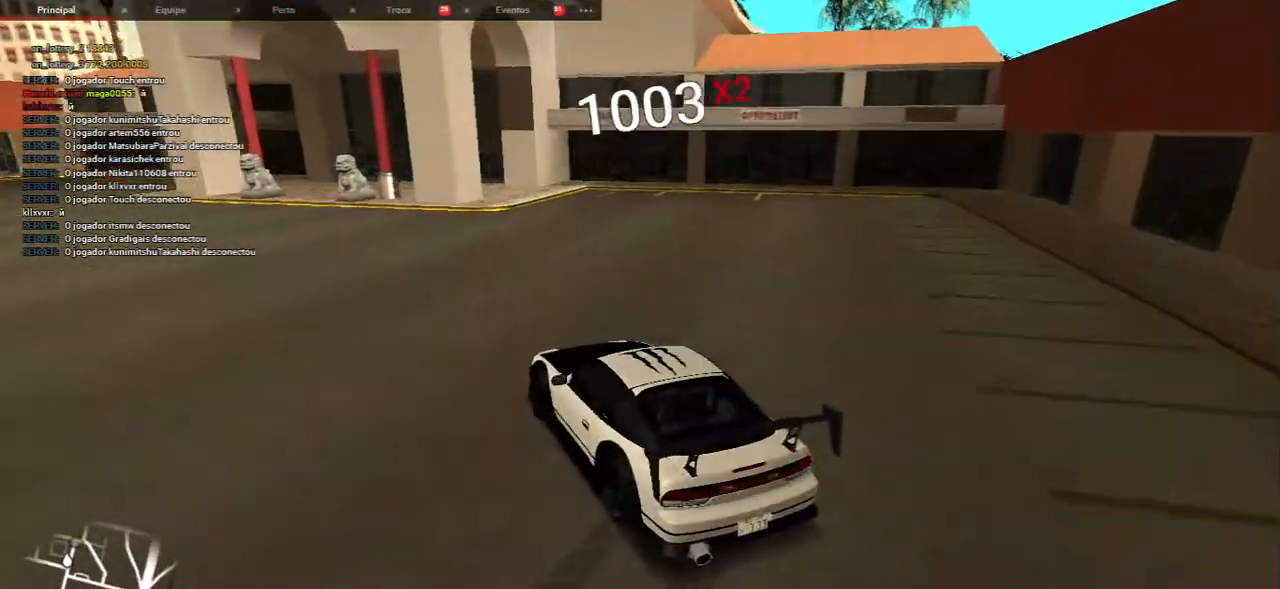
{"keys": ["s"], "mouse": [], "events": [[283, "w", "up"], [333, "s", "down"]]}
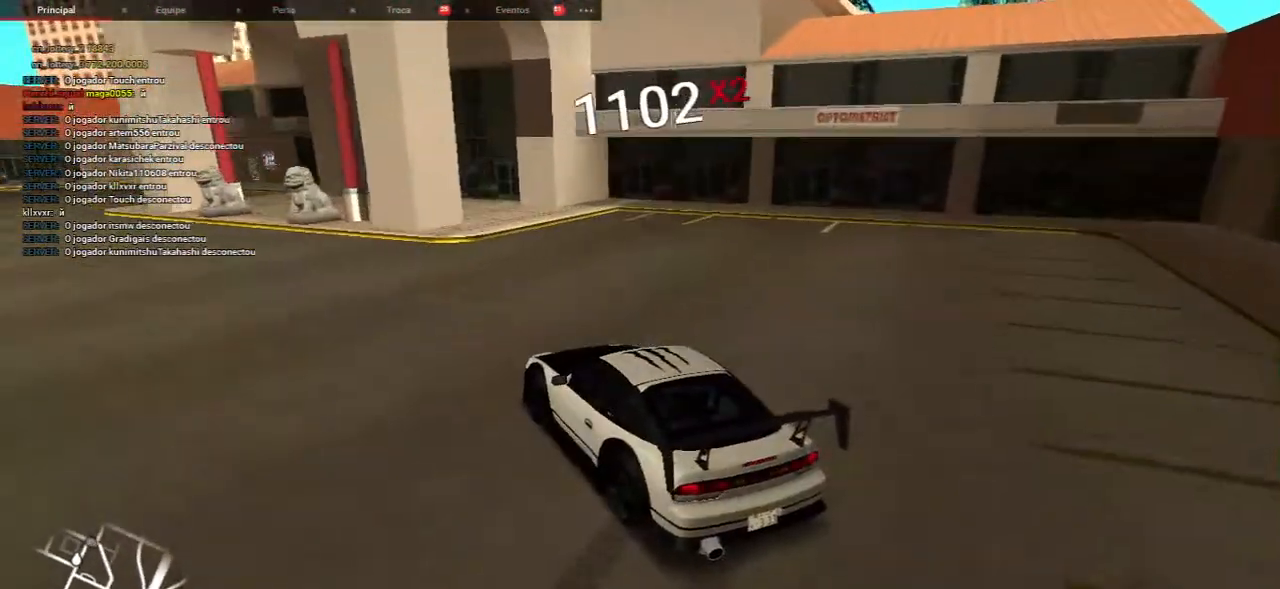
{"keys": ["w"], "mouse": [], "events": [[133, "s", "up"], [200, "w", "down"], [367, "w", "up"], [500, "w", "down"]]}
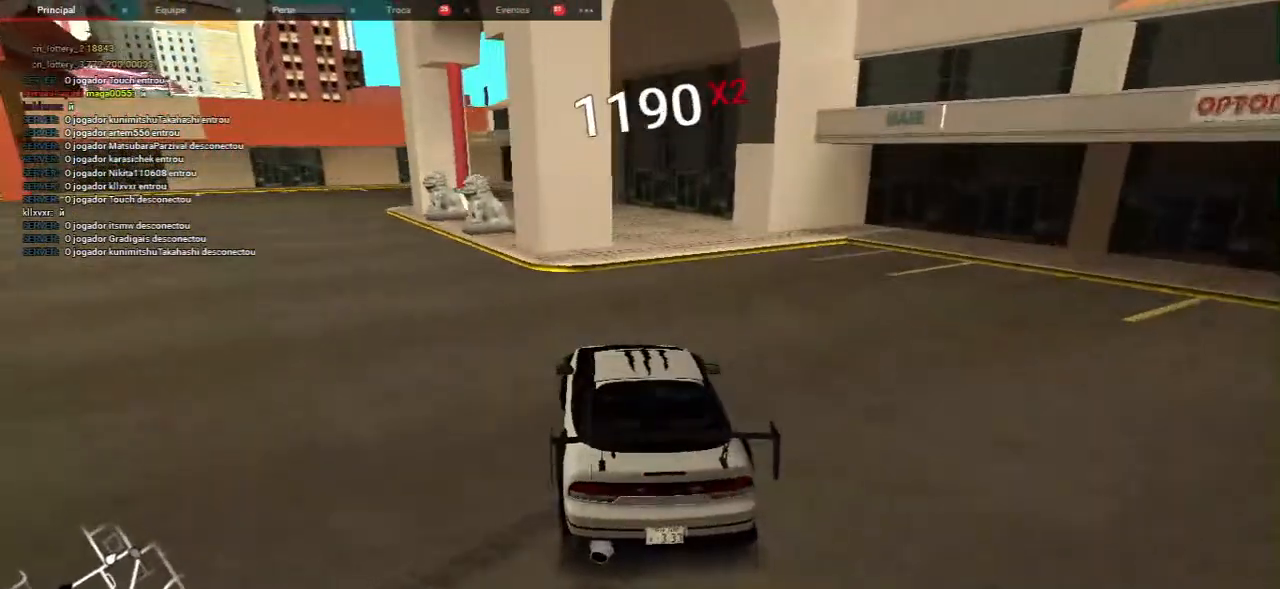
{"keys": ["w"], "mouse": [], "events": [[133, "w", "up"], [233, "w", "down"], [367, "w", "up"], [467, "w", "down"]]}
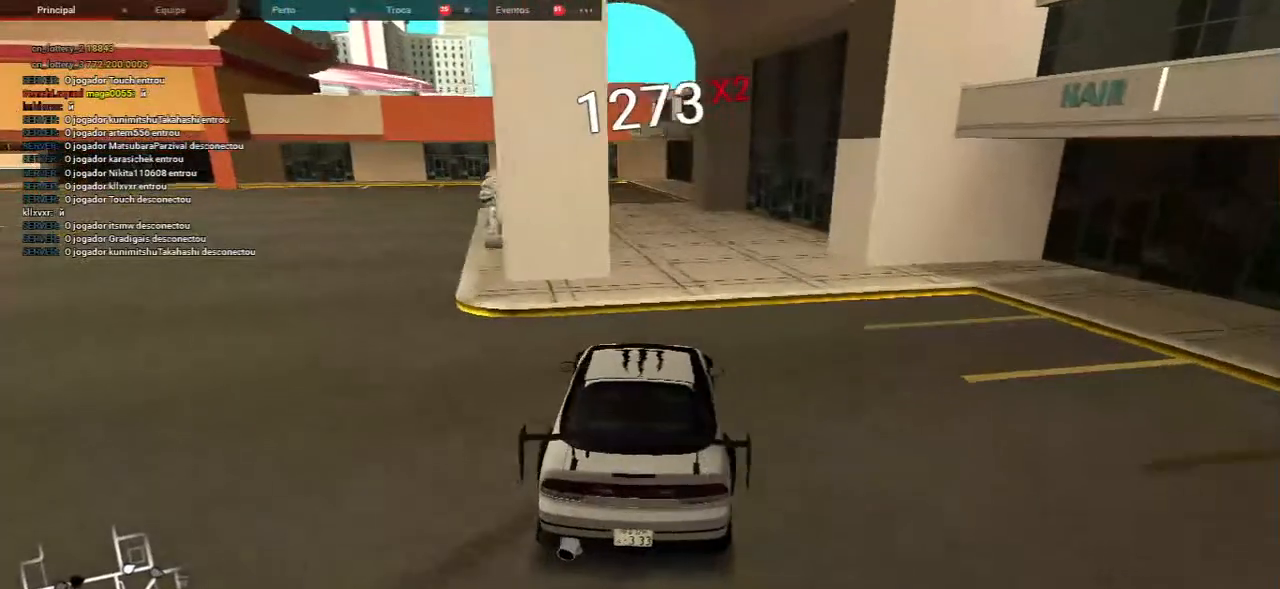
{"keys": [], "mouse": [], "events": [[83, "w", "up"], [233, "w", "down"], [450, "w", "up"]]}
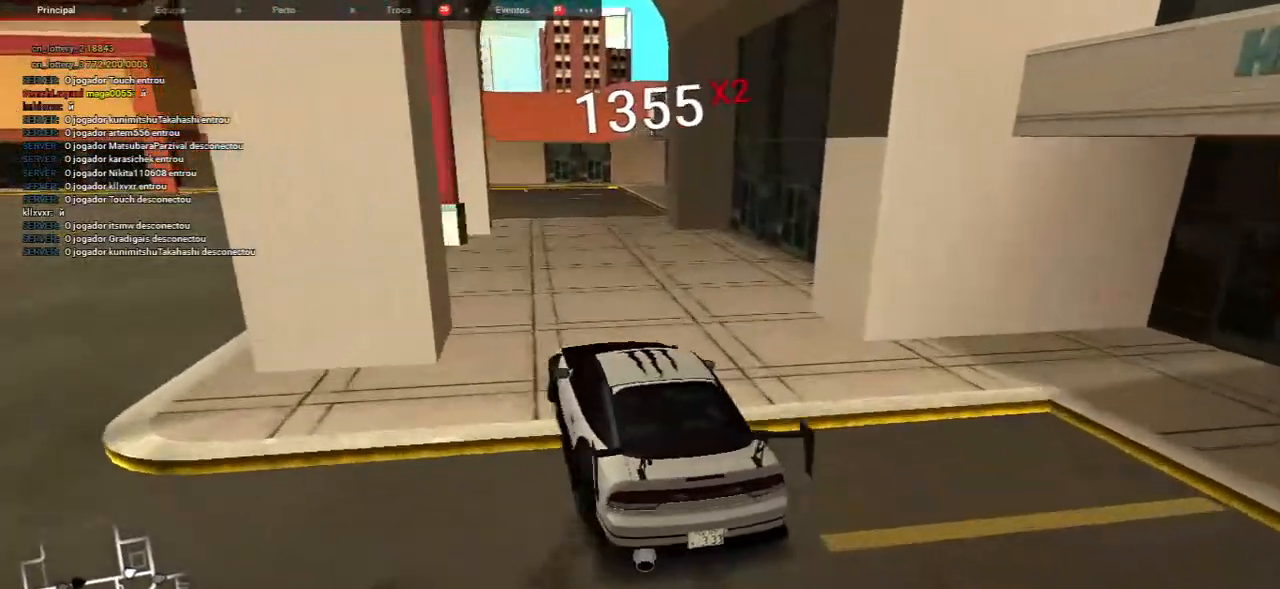
{"keys": ["w"], "mouse": [], "events": [[50, "w", "down"], [133, "d", "down"], [333, "d", "up"]]}
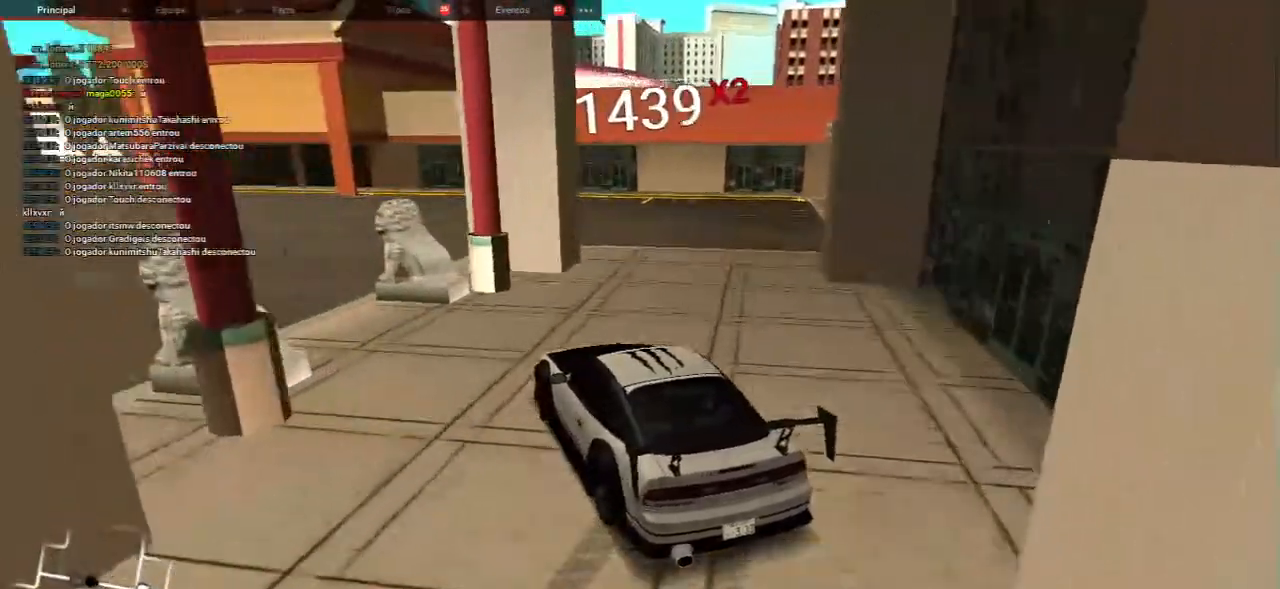
{"keys": [], "mouse": [], "events": [[17, "d", "down"], [167, "d", "up"], [467, "w", "up"]]}
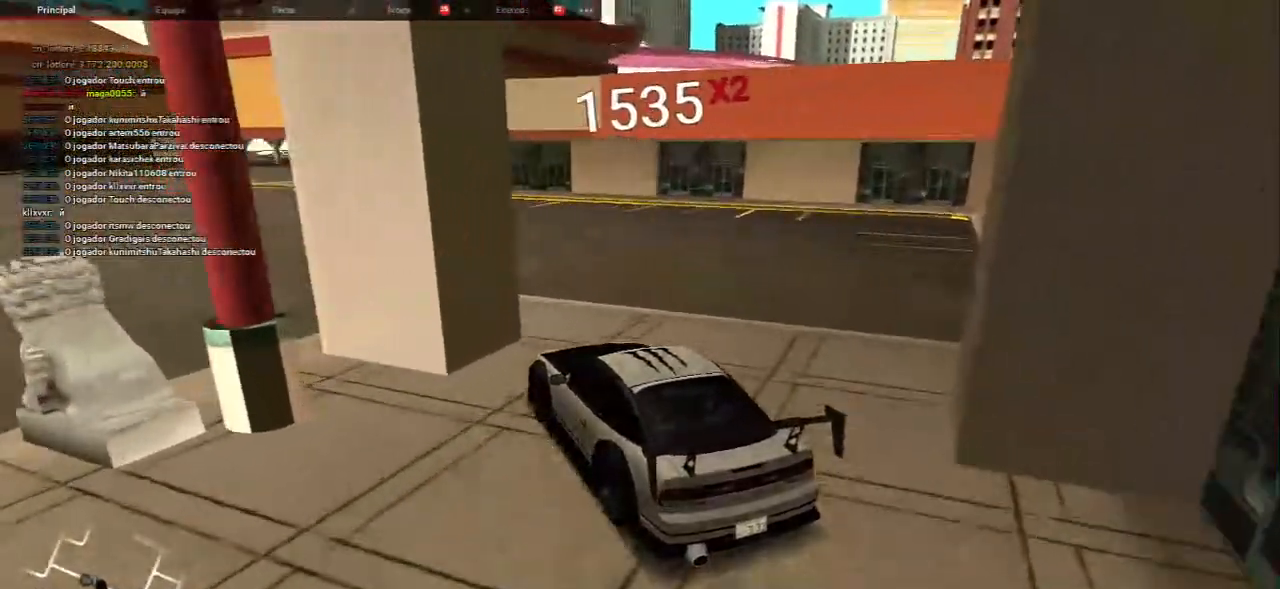
{"keys": [], "mouse": [], "events": [[100, "w", "down"], [383, "w", "up"]]}
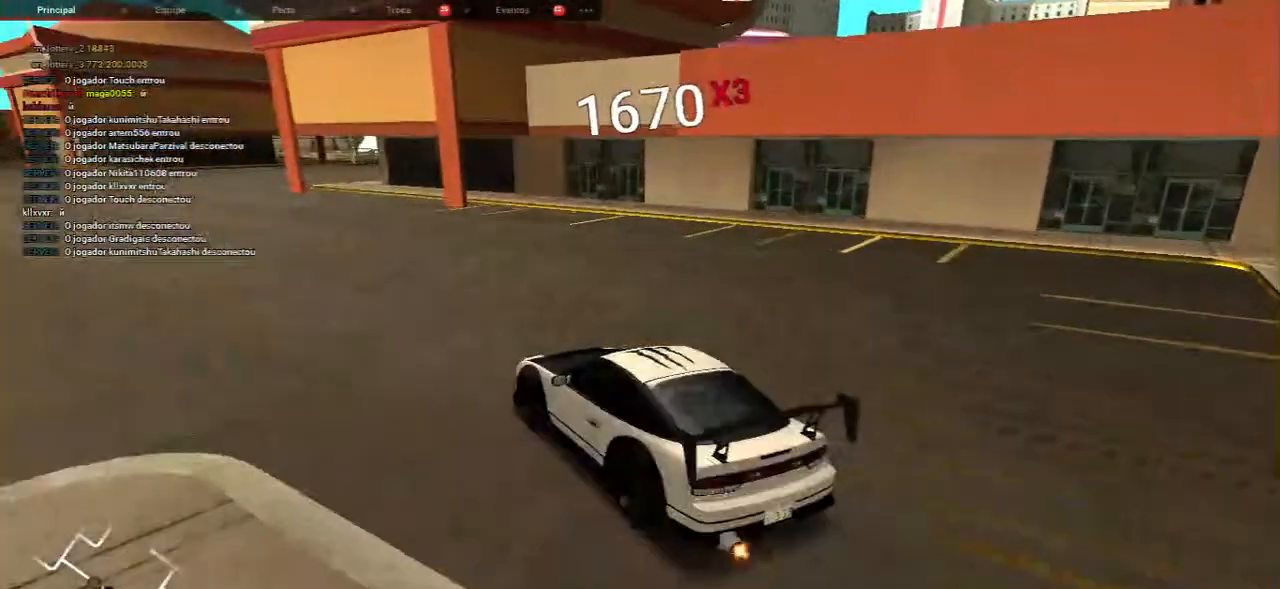
{"keys": [], "mouse": [], "events": [[50, "w", "down"], [83, "d", "down"], [233, "d", "up"], [400, "w", "up"]]}
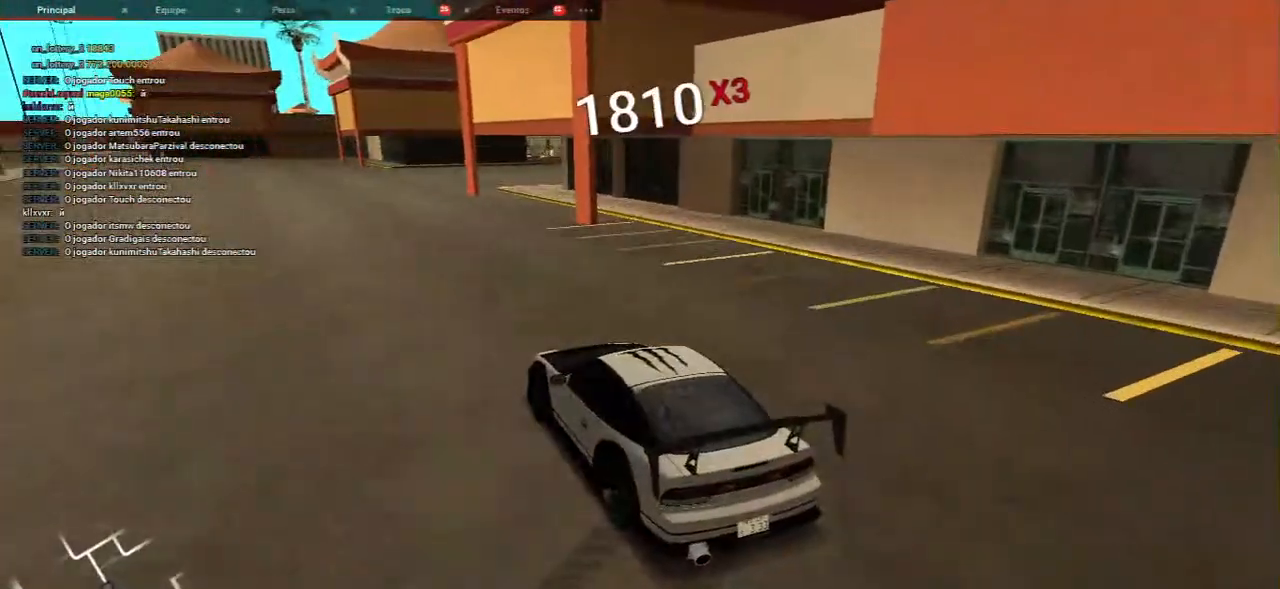
{"keys": [], "mouse": [], "events": [[67, "w", "down"], [83, "d", "down"], [300, "d", "up"], [417, "w", "up"]]}
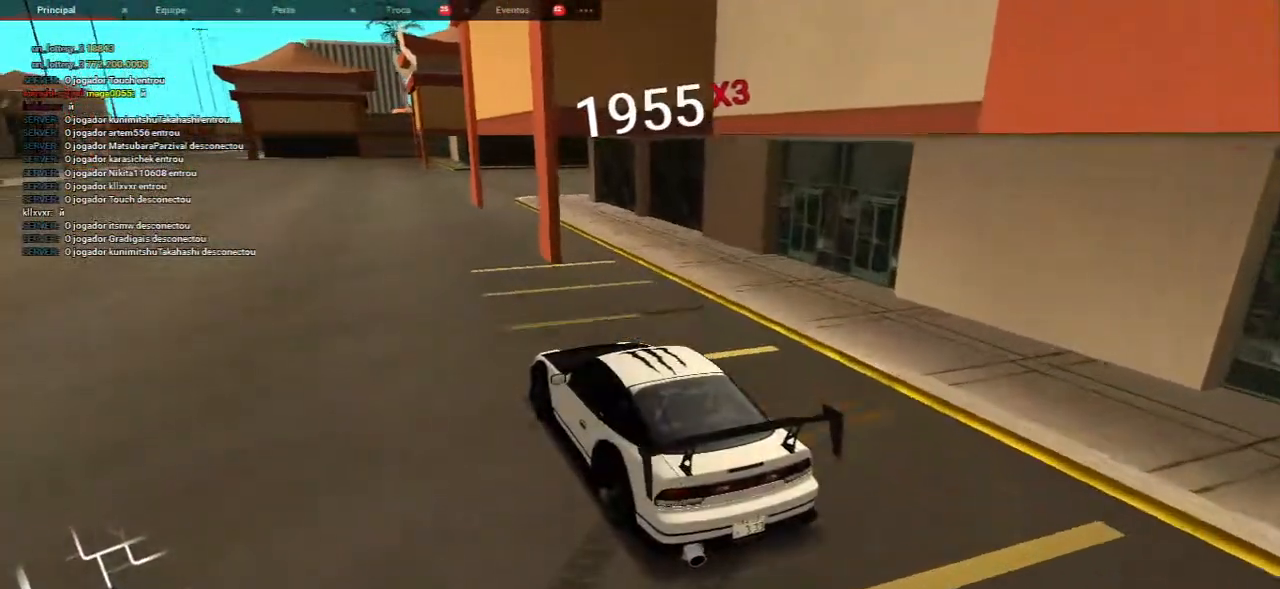
{"keys": [], "mouse": [], "events": [[100, "w", "down"], [233, "w", "up"], [350, "w", "down"], [467, "w", "up"]]}
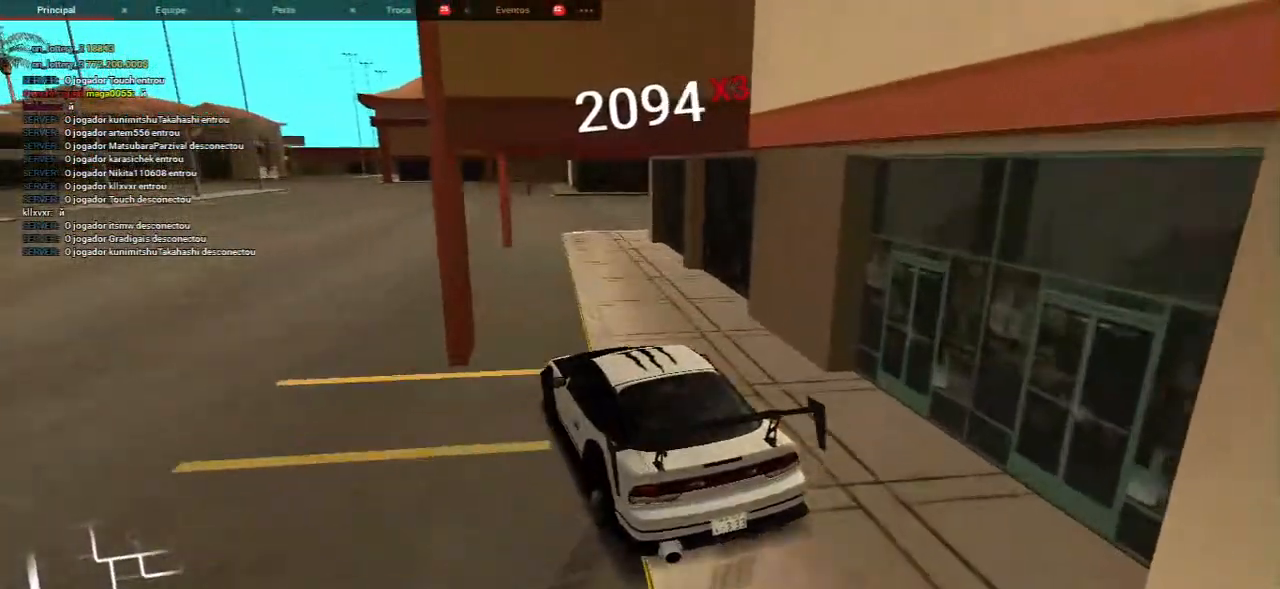
{"keys": ["d", "w"], "mouse": [], "events": [[67, "w", "down"], [317, "d", "down"]]}
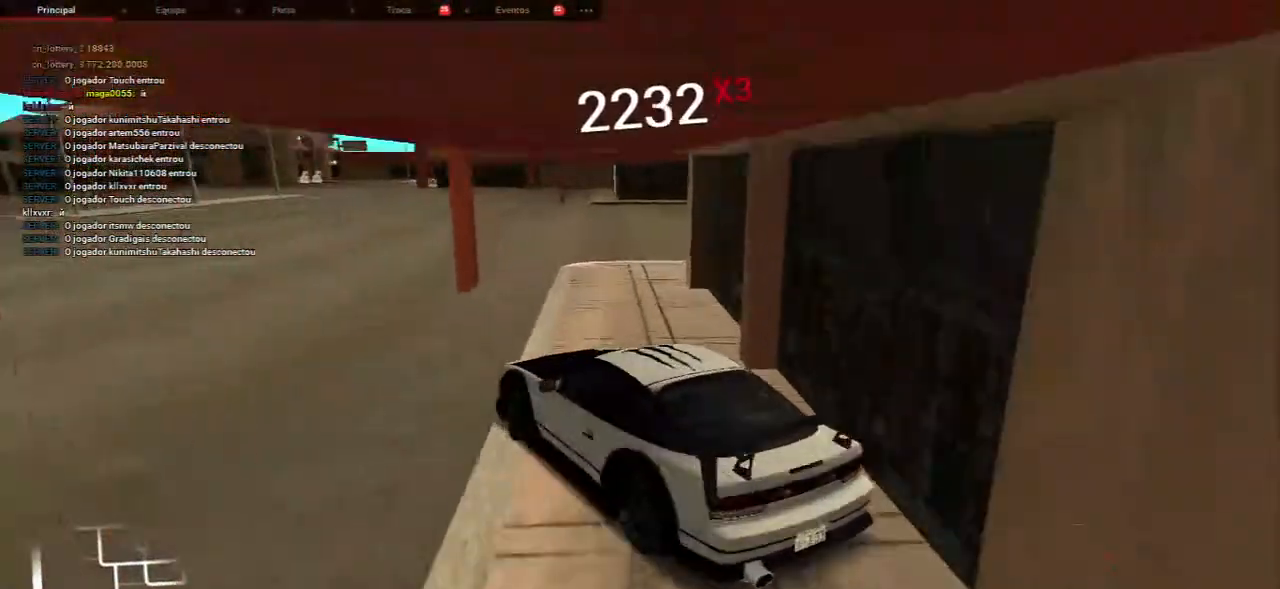
{"keys": ["a", "w"], "mouse": [], "events": [[117, "d", "up"], [500, "a", "down"]]}
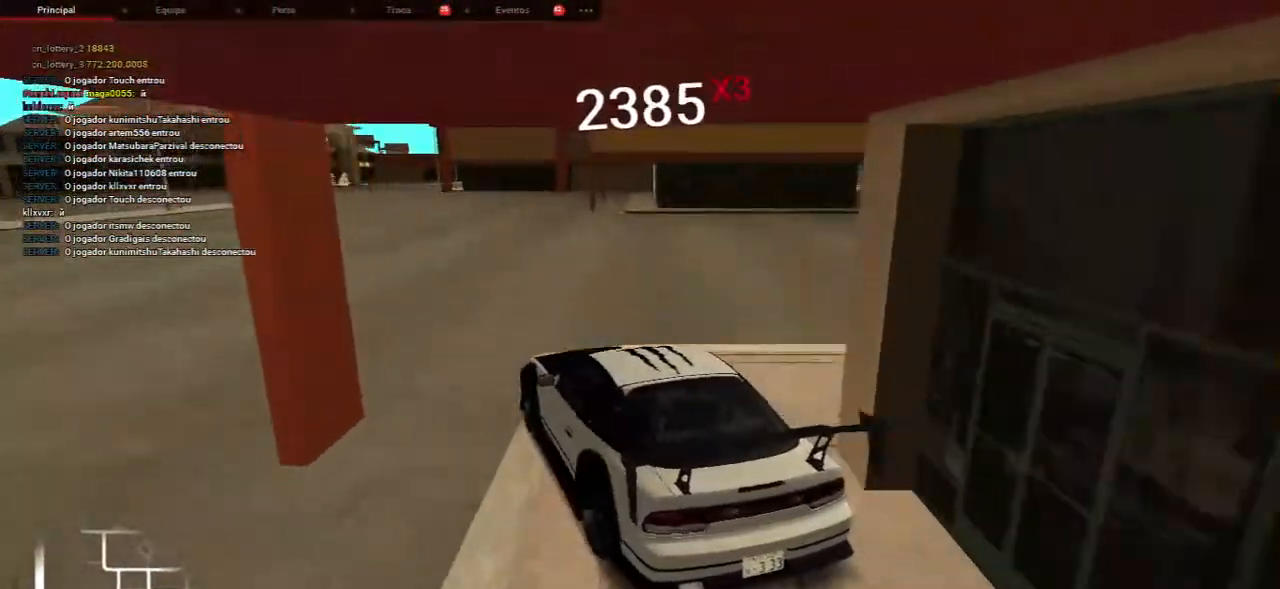
{"keys": ["w"], "mouse": [], "events": [[100, "a", "up"]]}
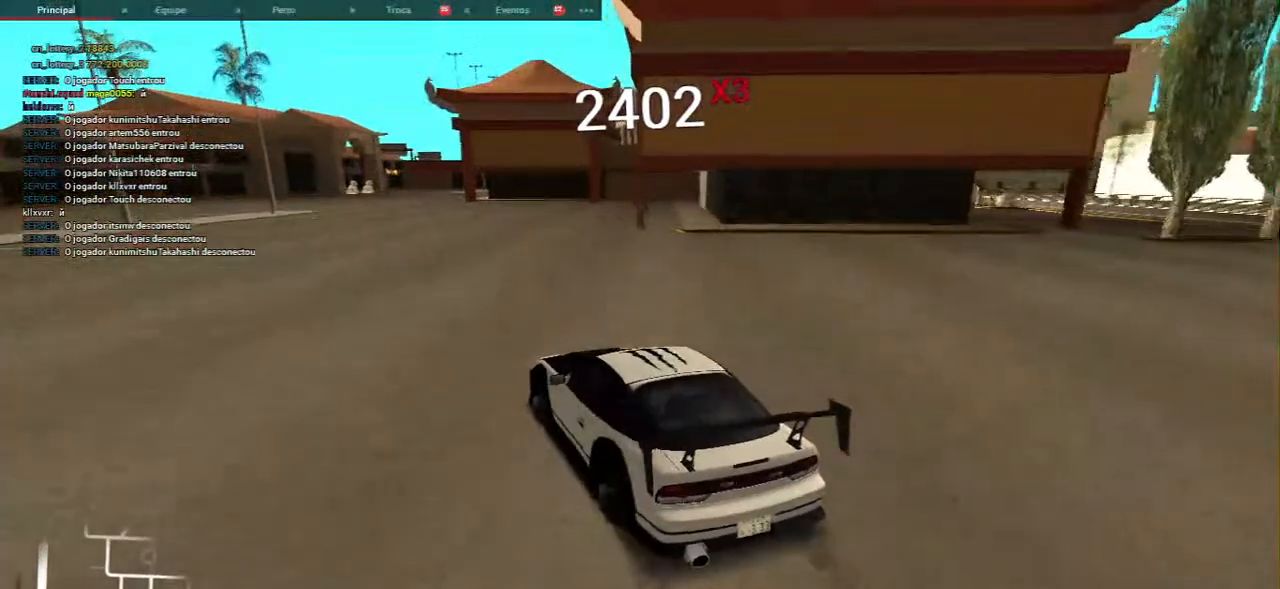
{"keys": ["w"], "mouse": [], "events": [[83, "d", "down"], [233, "d", "up"]]}
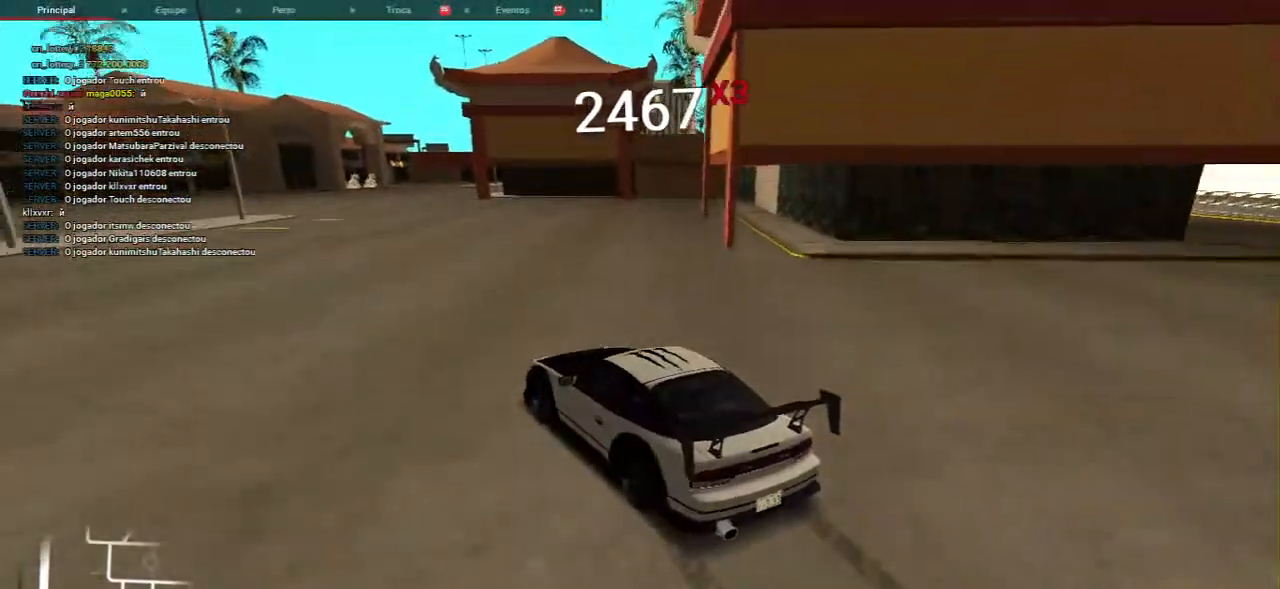
{"keys": ["d"], "mouse": [], "events": [[17, "d", "down"], [67, "d", "up"], [233, "d", "down"], [300, "w", "up"]]}
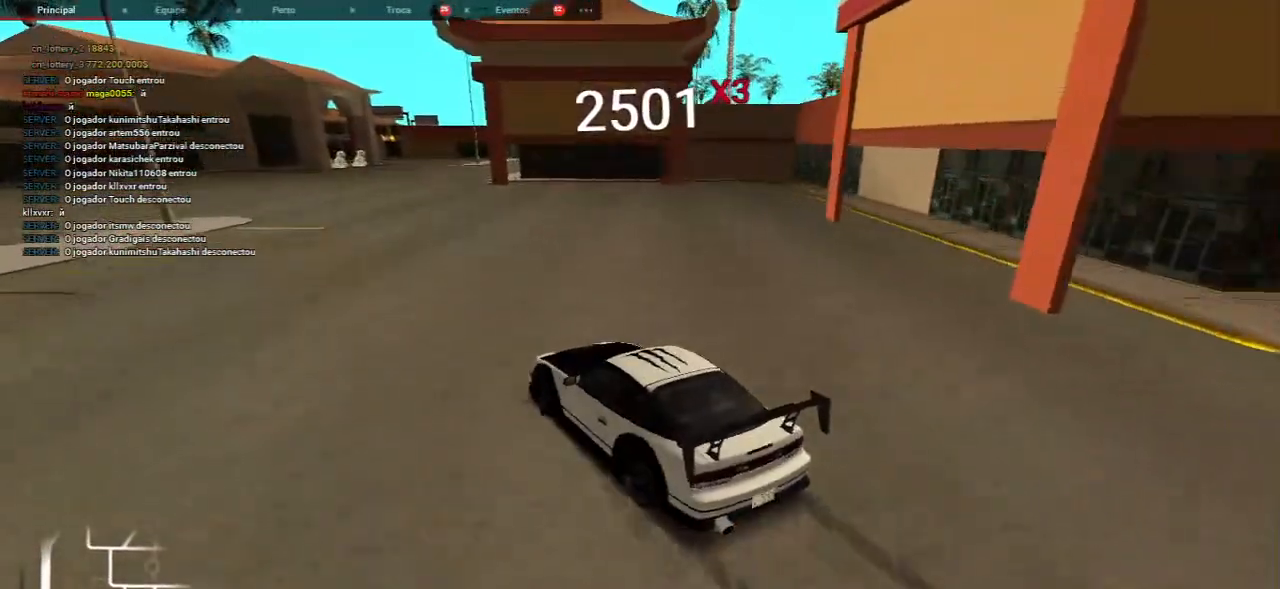
{"keys": ["w"], "mouse": [], "events": [[17, "w", "down"], [83, "d", "up"], [150, "a", "down"], [317, "a", "up"]]}
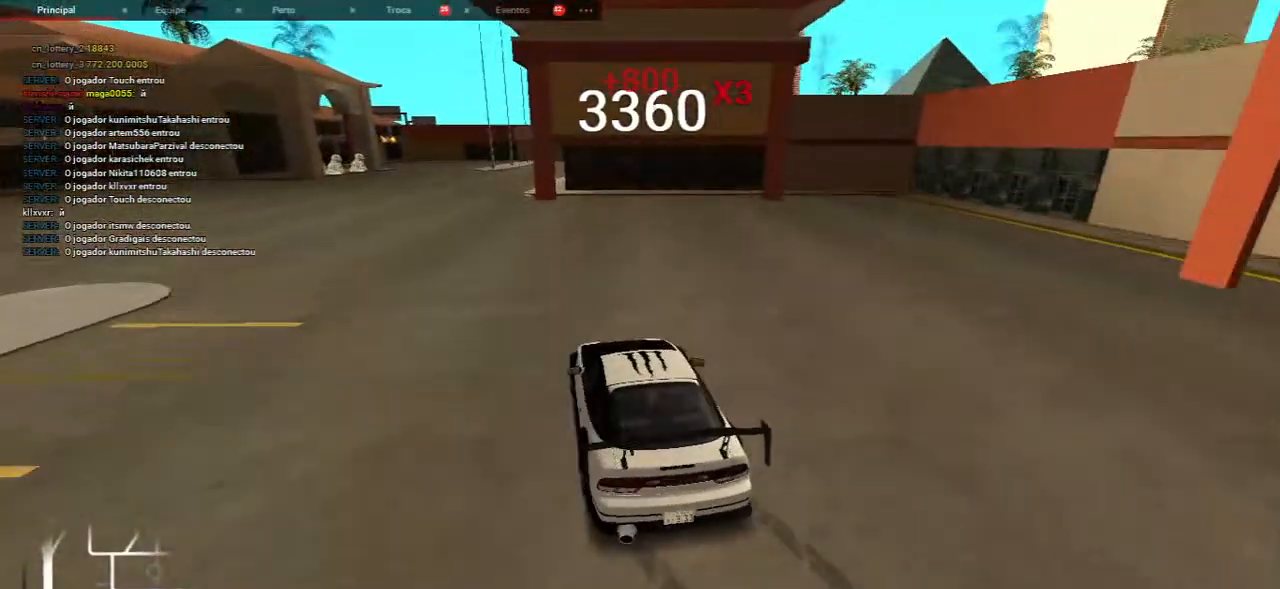
{"keys": ["s"], "mouse": [], "events": [[67, "a", "down"], [217, "a", "up"], [333, "s", "down"], [400, "w", "up"]]}
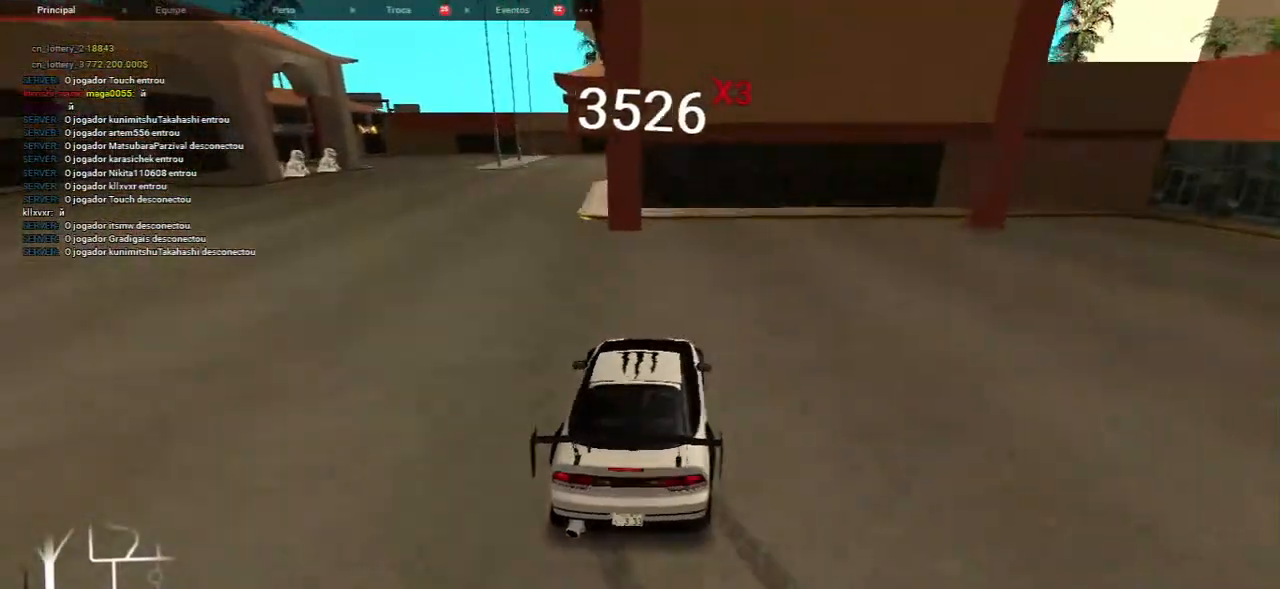
{"keys": ["s"], "mouse": [], "events": [[50, "a", "down"], [133, "a", "up"]]}
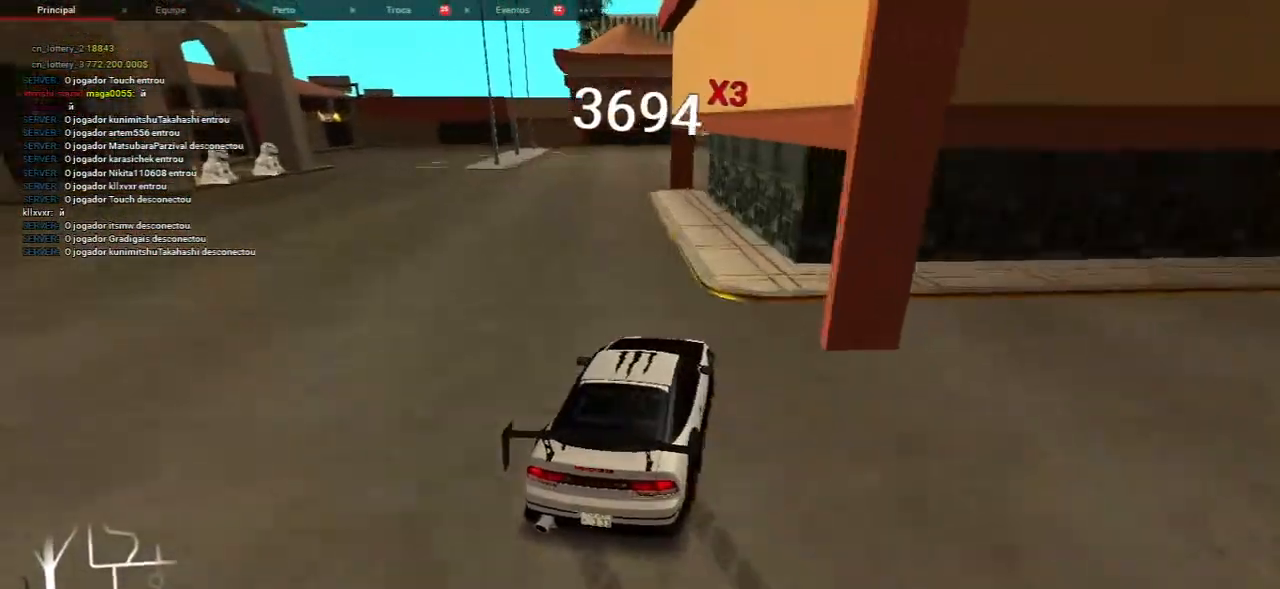
{"keys": ["w"], "mouse": [], "events": [[83, "s", "up"], [217, "w", "down"], [383, "w", "up"], [500, "w", "down"]]}
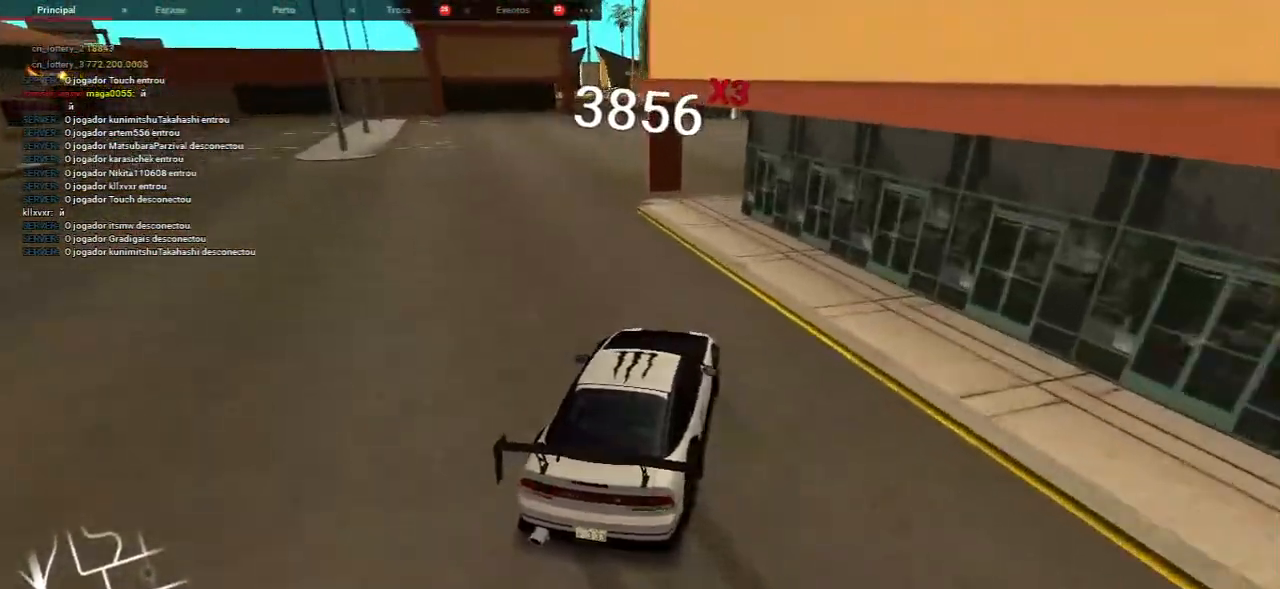
{"keys": ["s"], "mouse": [], "events": [[83, "a", "down"], [150, "a", "up"], [250, "w", "up"], [350, "s", "down"]]}
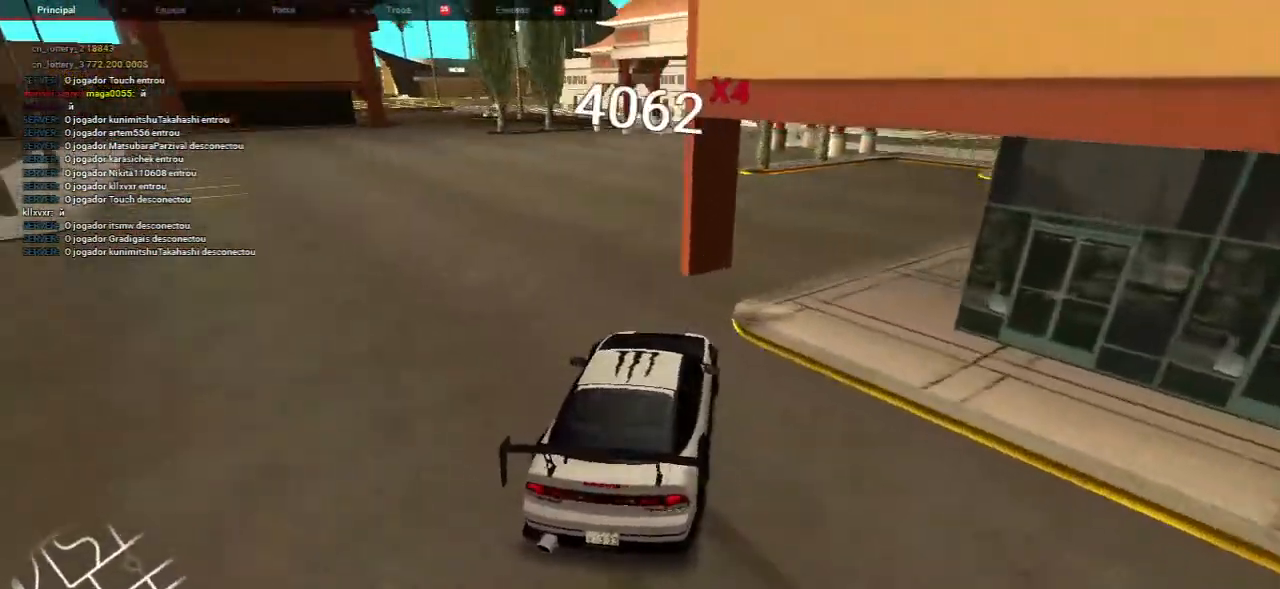
{"keys": ["w"], "mouse": [], "events": [[50, "w", "down"], [67, "s", "up"], [217, "w", "up"], [350, "w", "down"]]}
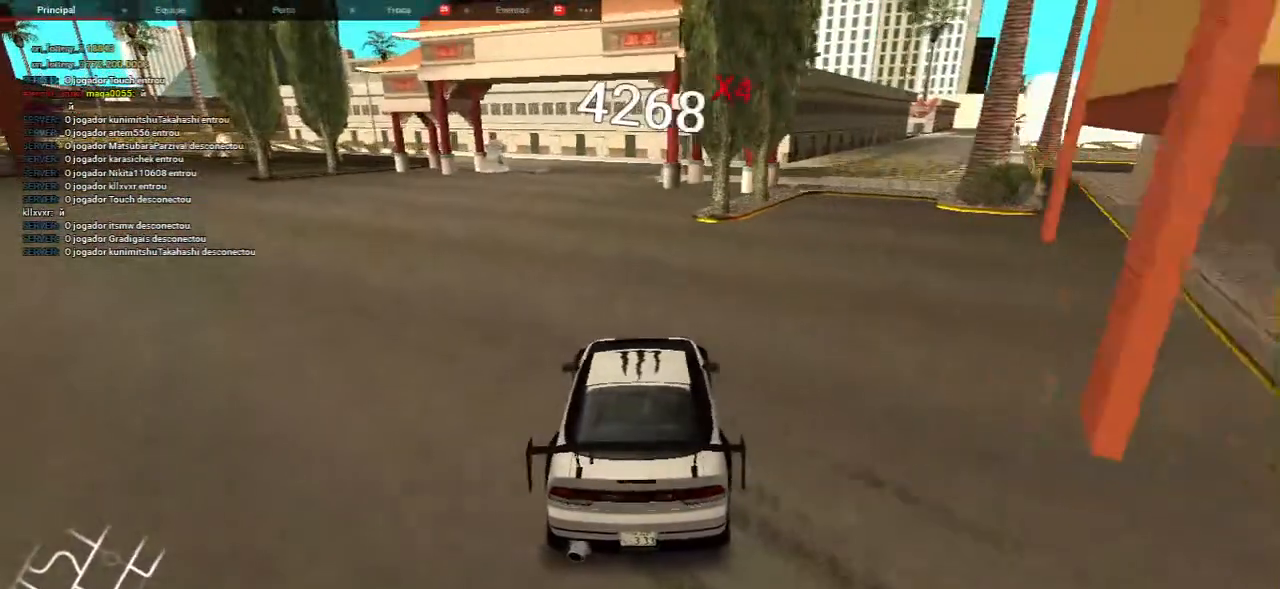
{"keys": ["w"], "mouse": [], "events": [[17, "w", "up"], [117, "w", "down"], [283, "w", "up"], [417, "w", "down"]]}
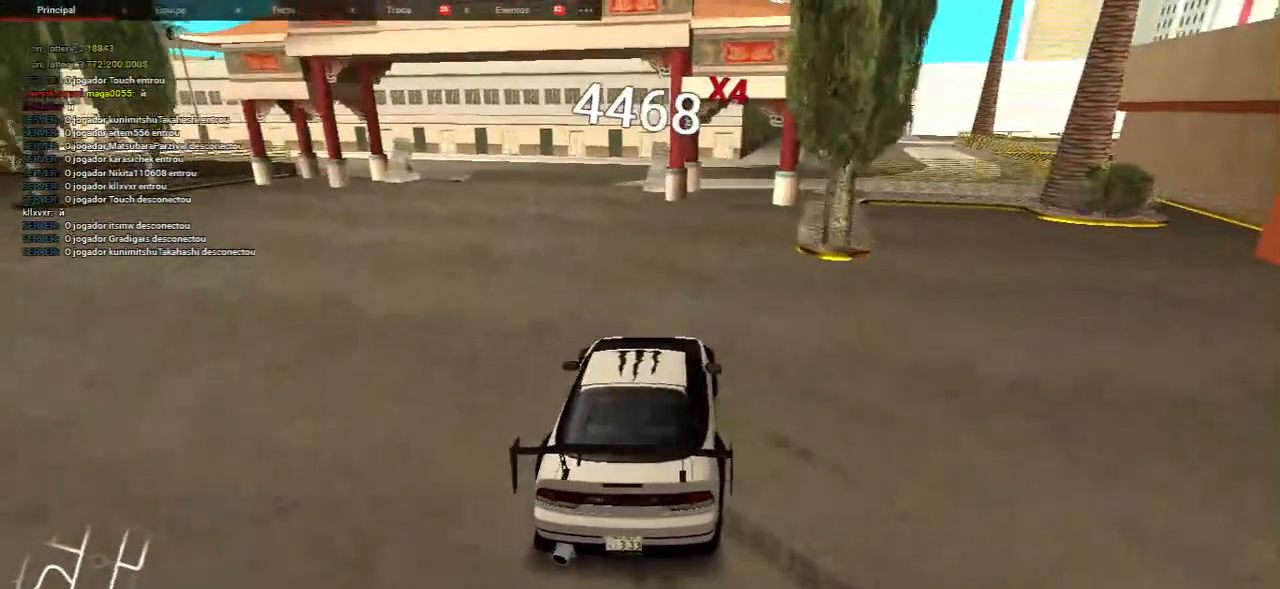
{"keys": ["w"], "mouse": [], "events": [[33, "w", "up"], [167, "w", "down"], [317, "w", "up"], [400, "w", "down"]]}
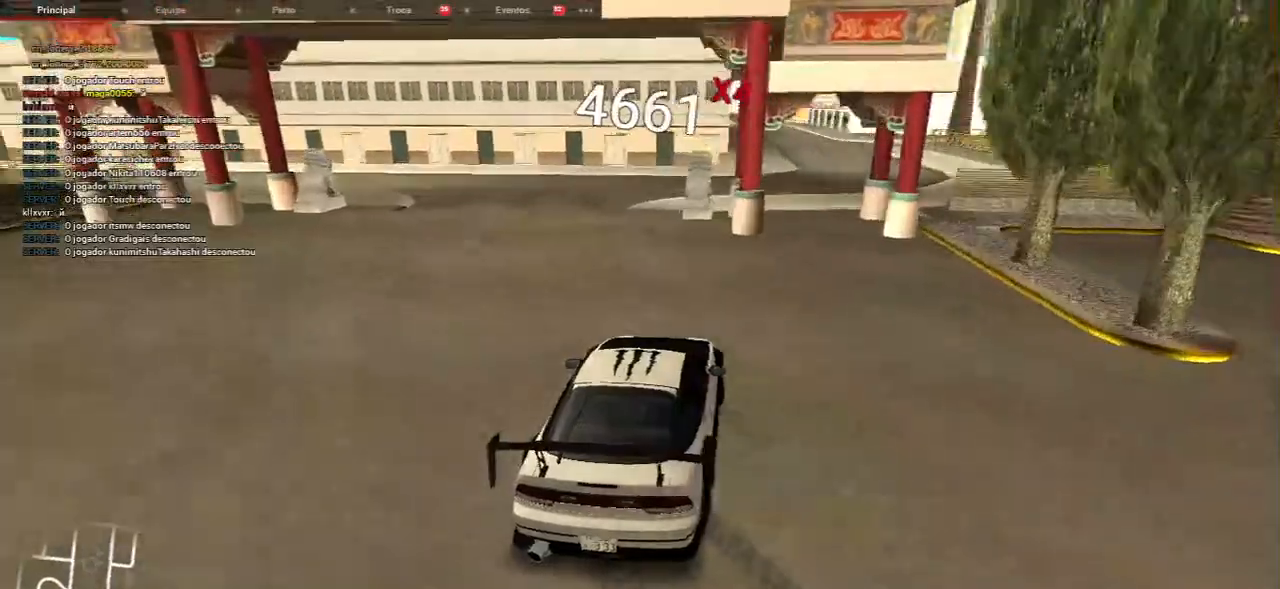
{"keys": ["w"], "mouse": [], "events": [[33, "w", "up"], [167, "w", "down"], [283, "w", "up"], [417, "w", "down"]]}
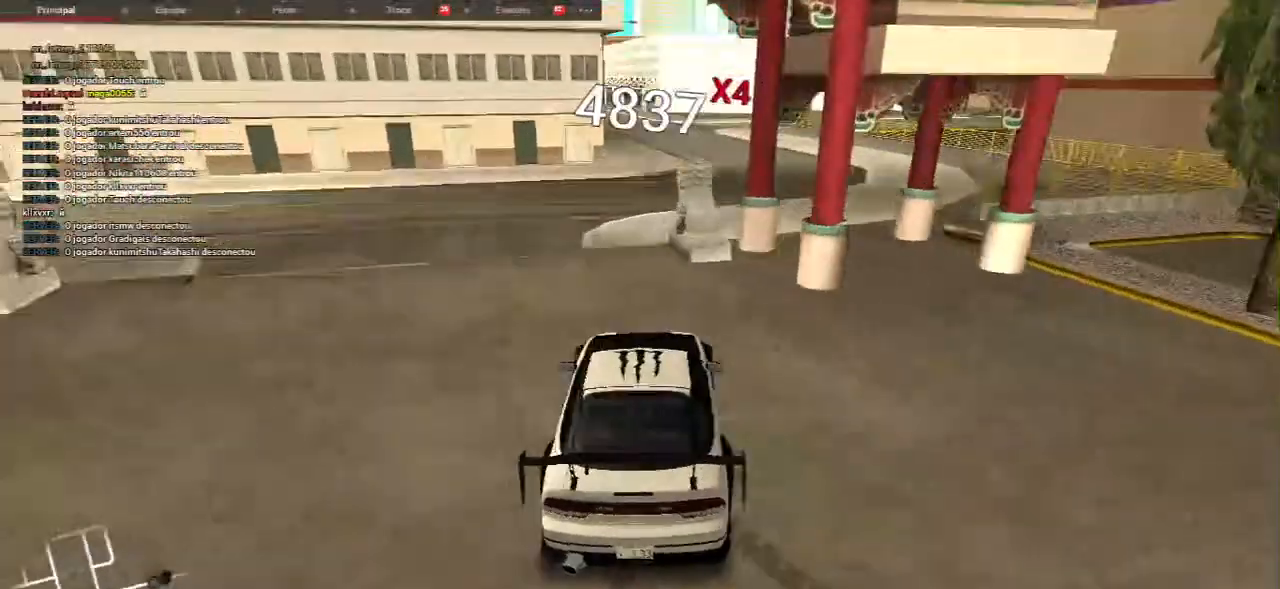
{"keys": ["w"], "mouse": [], "events": [[50, "w", "up"], [167, "w", "down"], [300, "w", "up"], [433, "w", "down"]]}
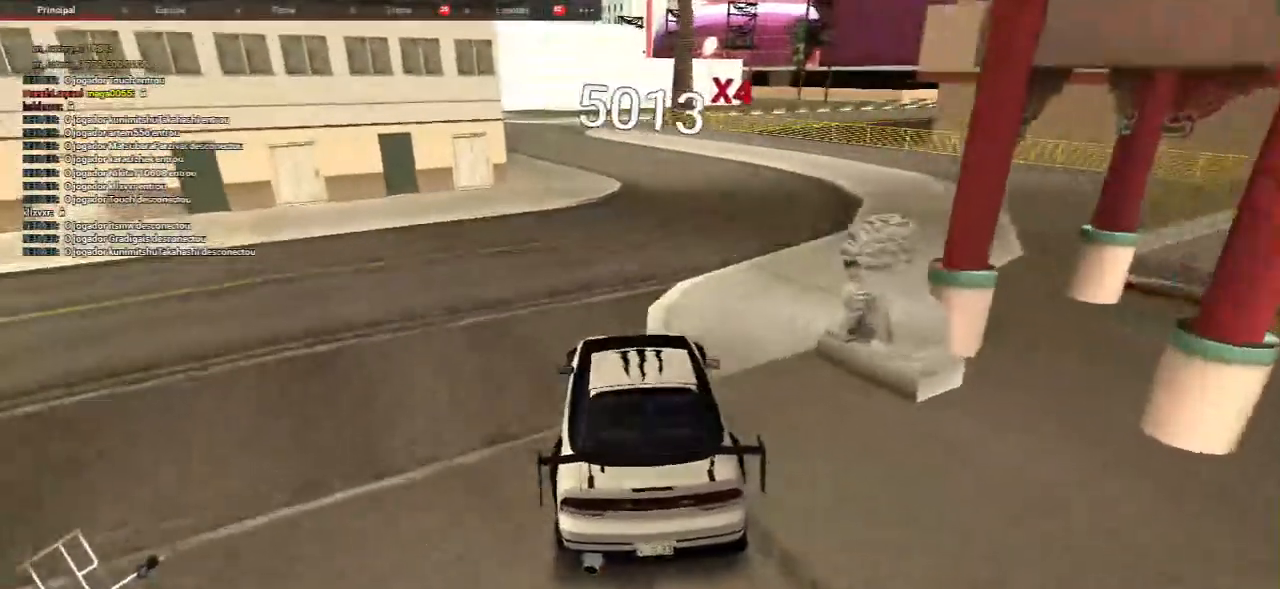
{"keys": ["a"], "mouse": [], "events": [[50, "w", "up"], [167, "w", "down"], [367, "w", "up"], [483, "a", "down"]]}
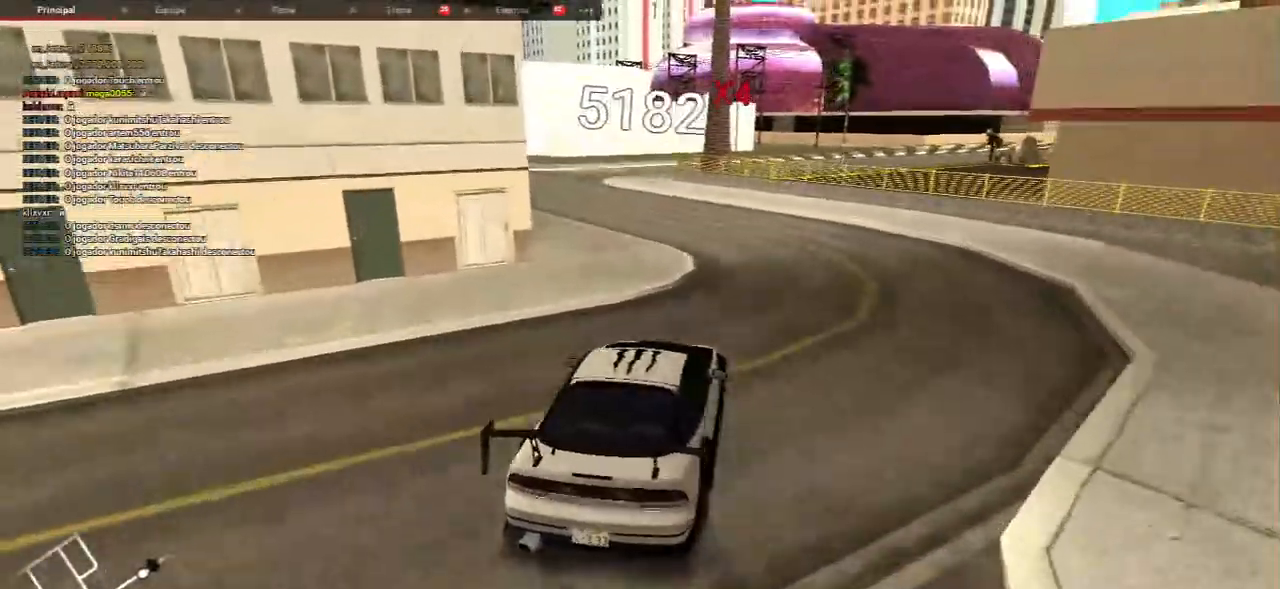
{"keys": ["w"], "mouse": [], "events": [[200, "w", "down"], [500, "a", "up"]]}